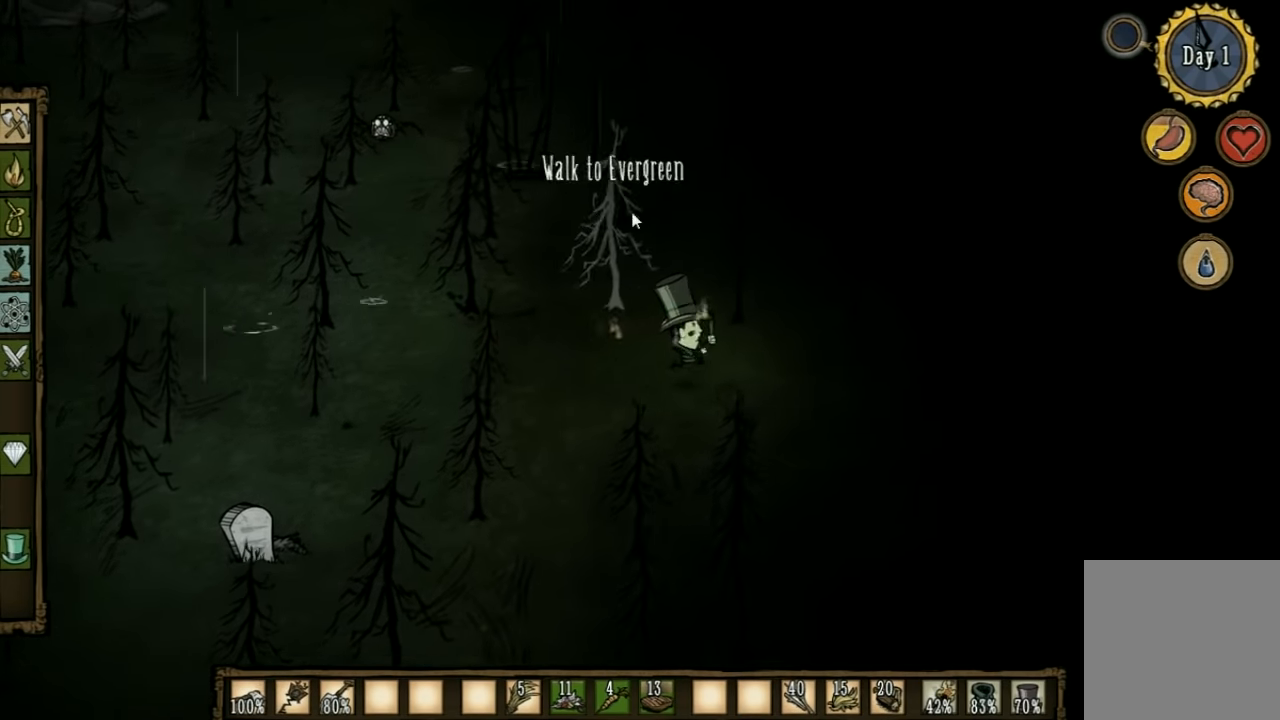
Gameplay with keyboard; each line is a JSON object with the keys held at the frame after it. "events" lists presses ("down") and releases ("up") of "1", "2", "3", "4", "5", "a", "c", "ctrl", "d", "e", "f", "q", "r", "s", "shift", "space", "tab", "v", "w", "x" and "z" between this image and that frame as [ms after this image, input, new state], when the widget could be followed in between. No other keys are recorded. Mouse input is not recorded. Not read: other_keys.
{"keys": ["d", "w"], "events": [[366, "w", "down"]]}
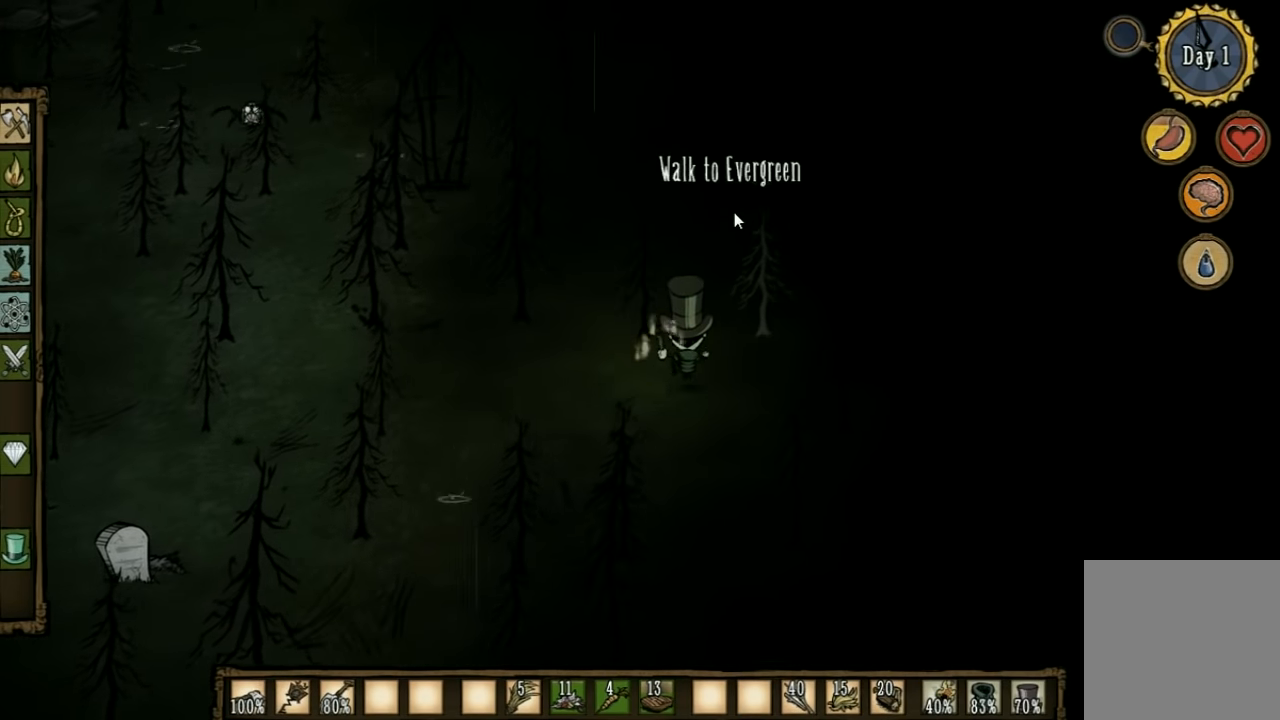
{"keys": ["w"], "events": [[133, "d", "up"]]}
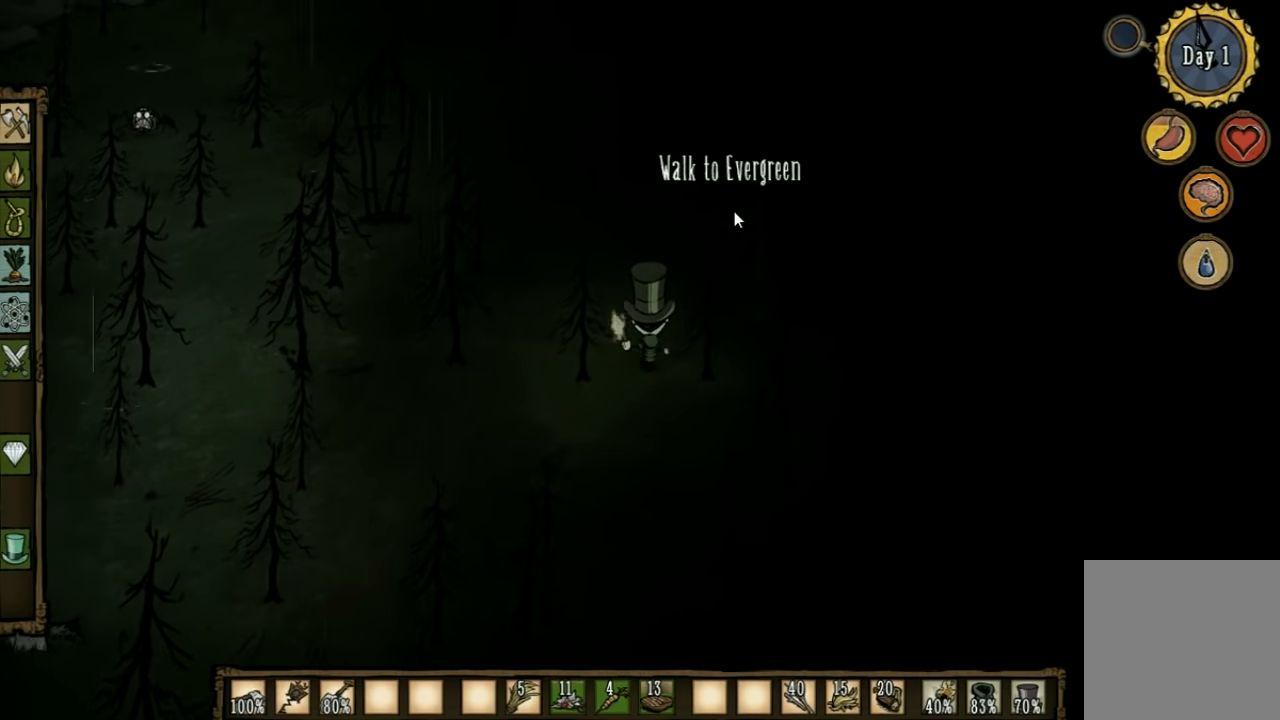
{"keys": ["a", "w"], "events": [[266, "a", "down"]]}
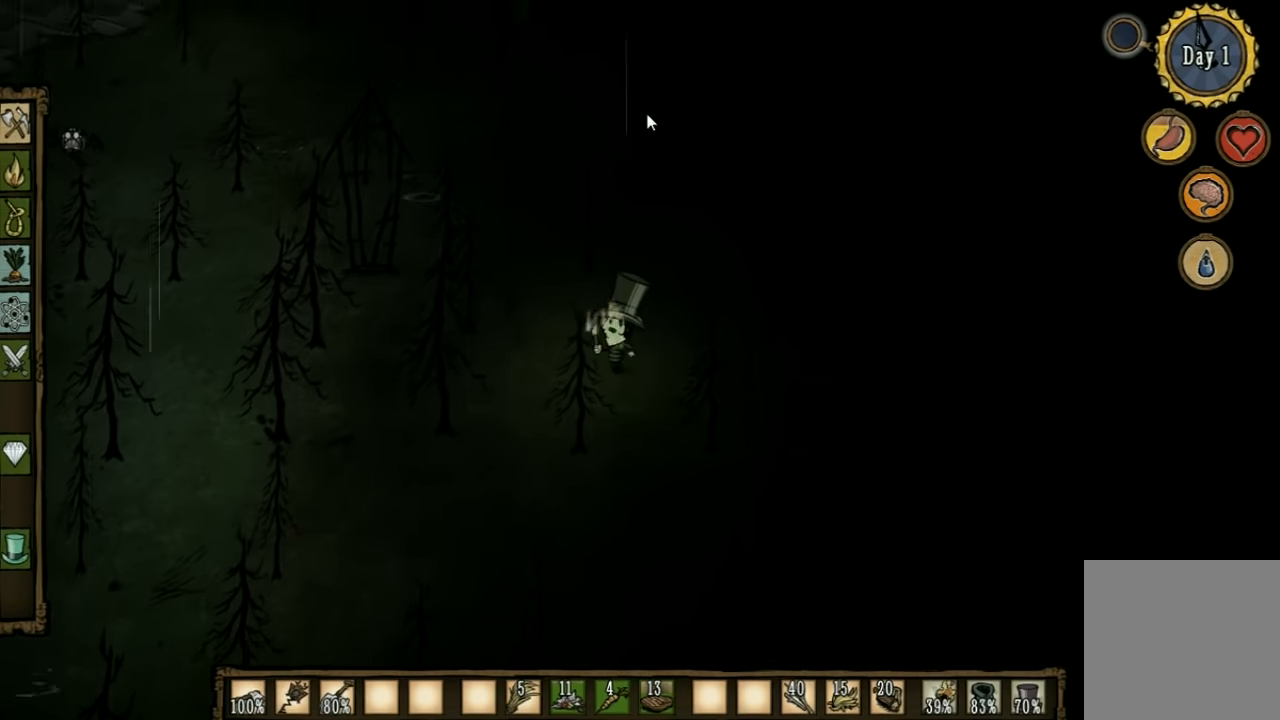
{"keys": ["w"], "events": [[233, "a", "up"]]}
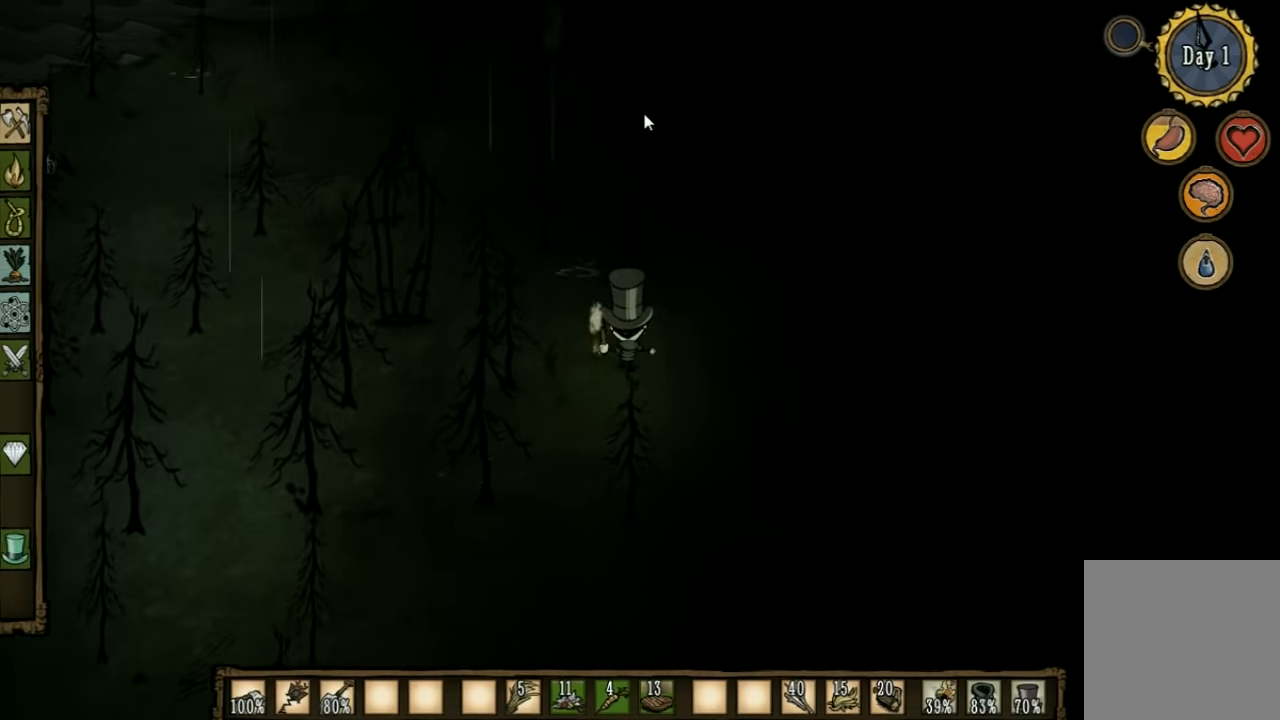
{"keys": [], "events": [[34, "a", "down"], [367, "a", "up"], [434, "w", "up"]]}
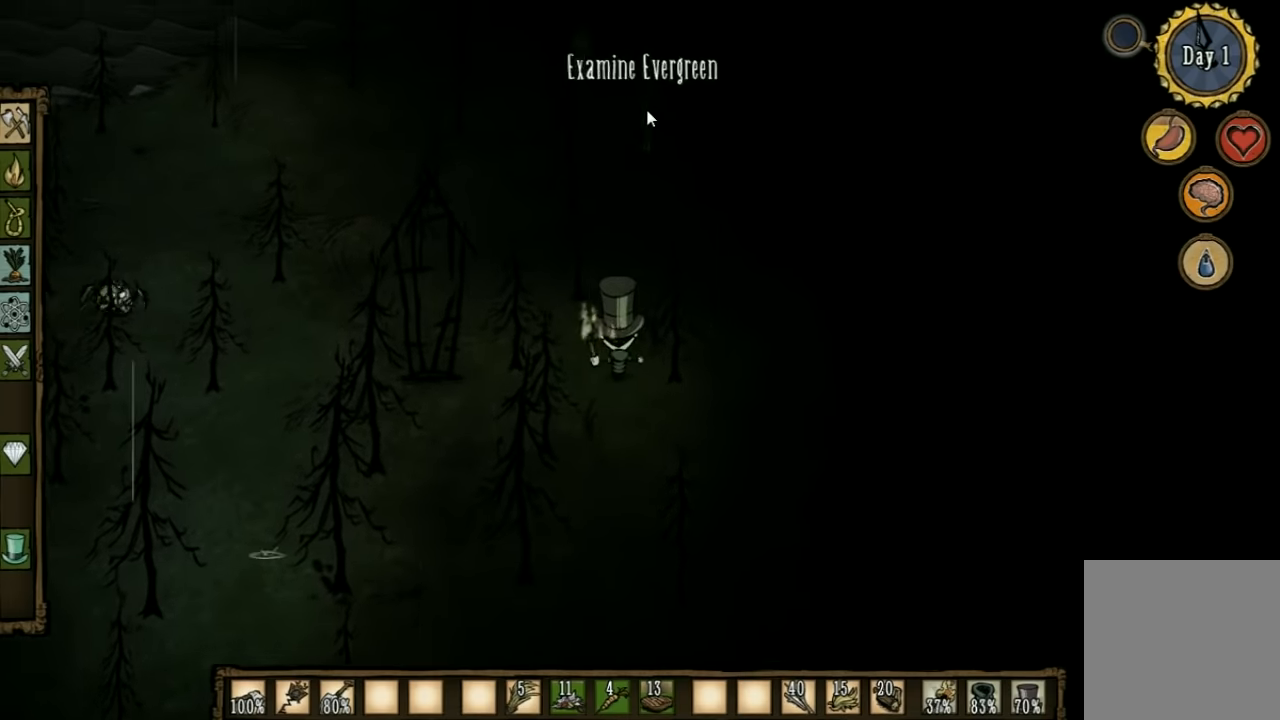
{"keys": [], "events": [[67, "tab", "down"], [167, "tab", "up"]]}
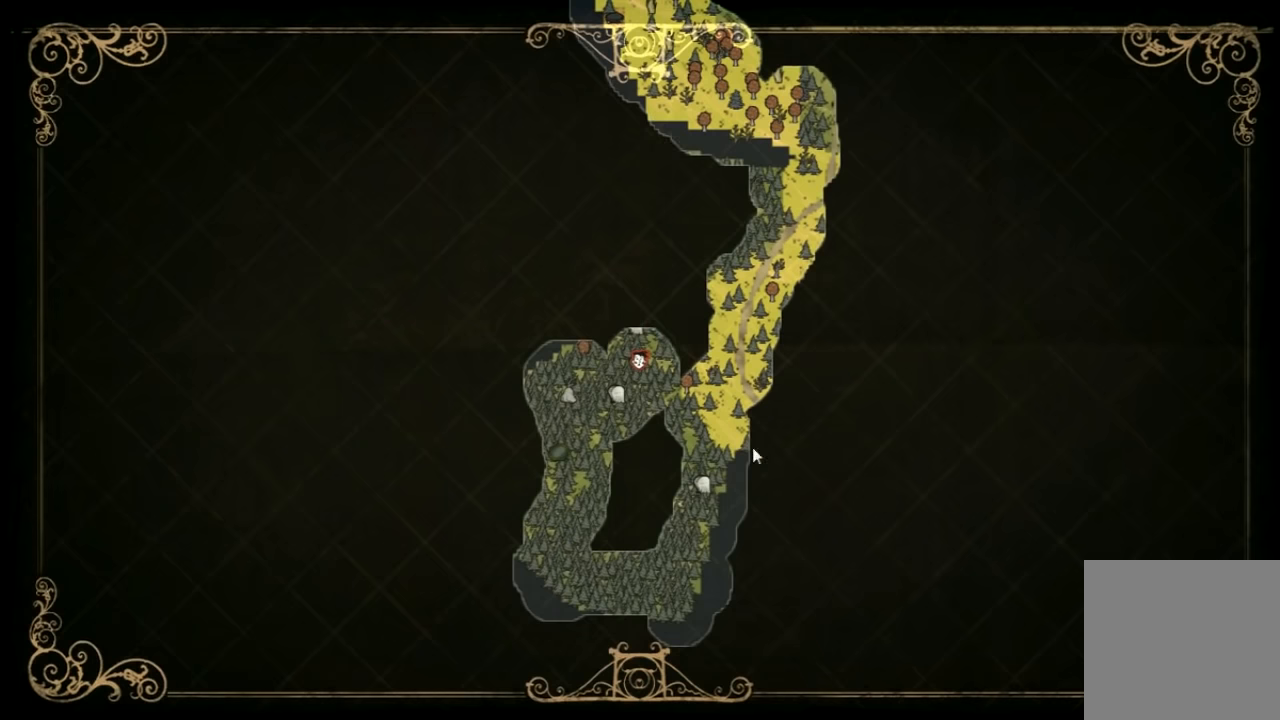
{"keys": [], "events": []}
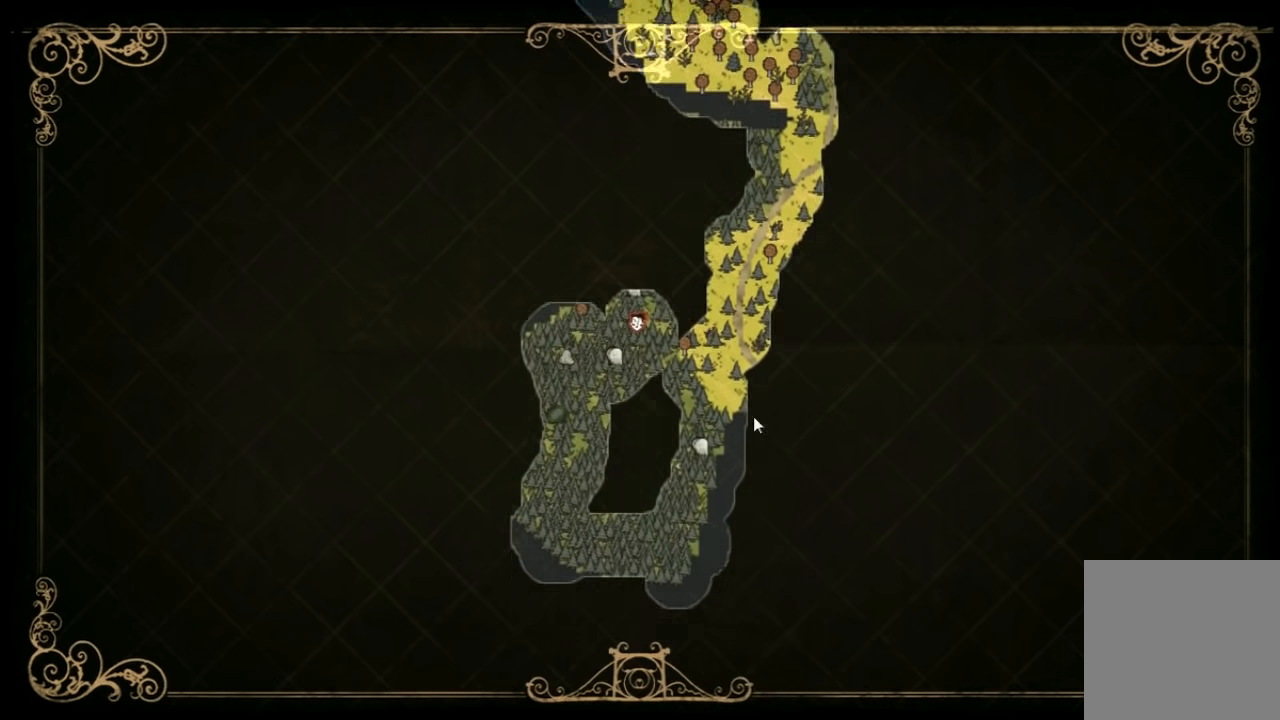
{"keys": [], "events": []}
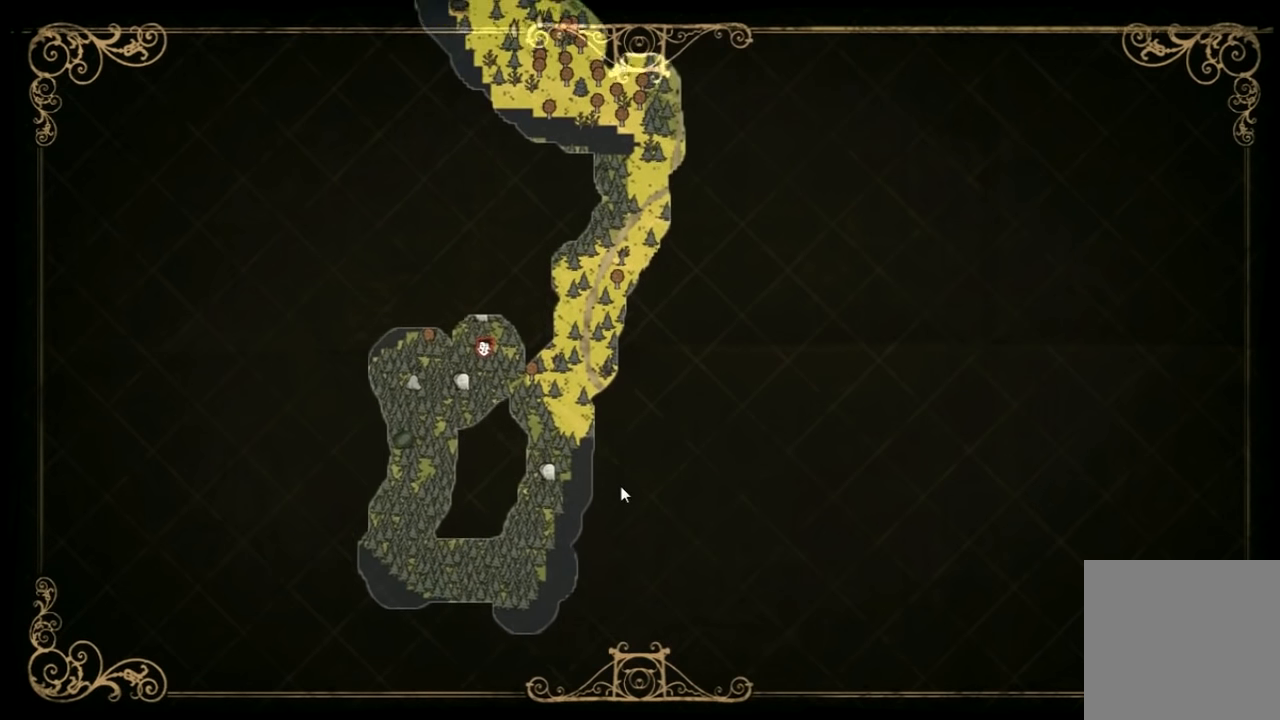
{"keys": [], "events": [[334, "q", "down"], [434, "q", "up"]]}
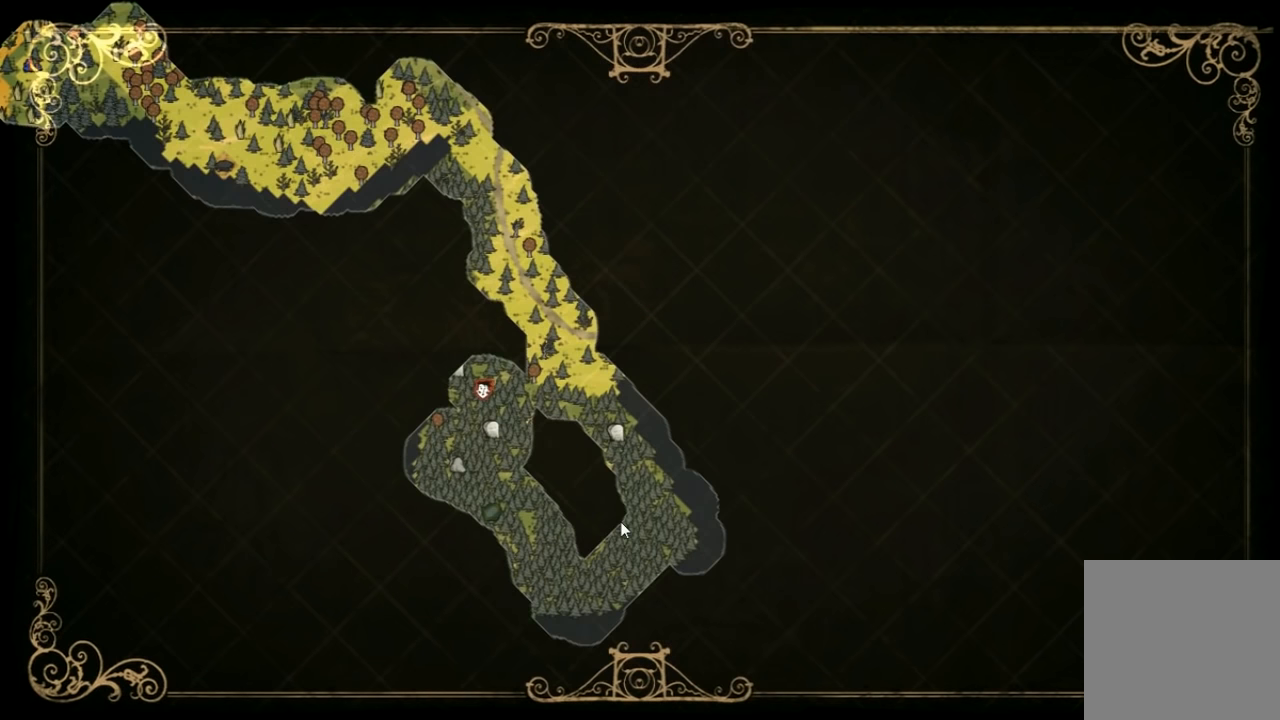
{"keys": ["d", "tab", "w"], "events": [[400, "tab", "down"], [434, "d", "down"], [500, "w", "down"]]}
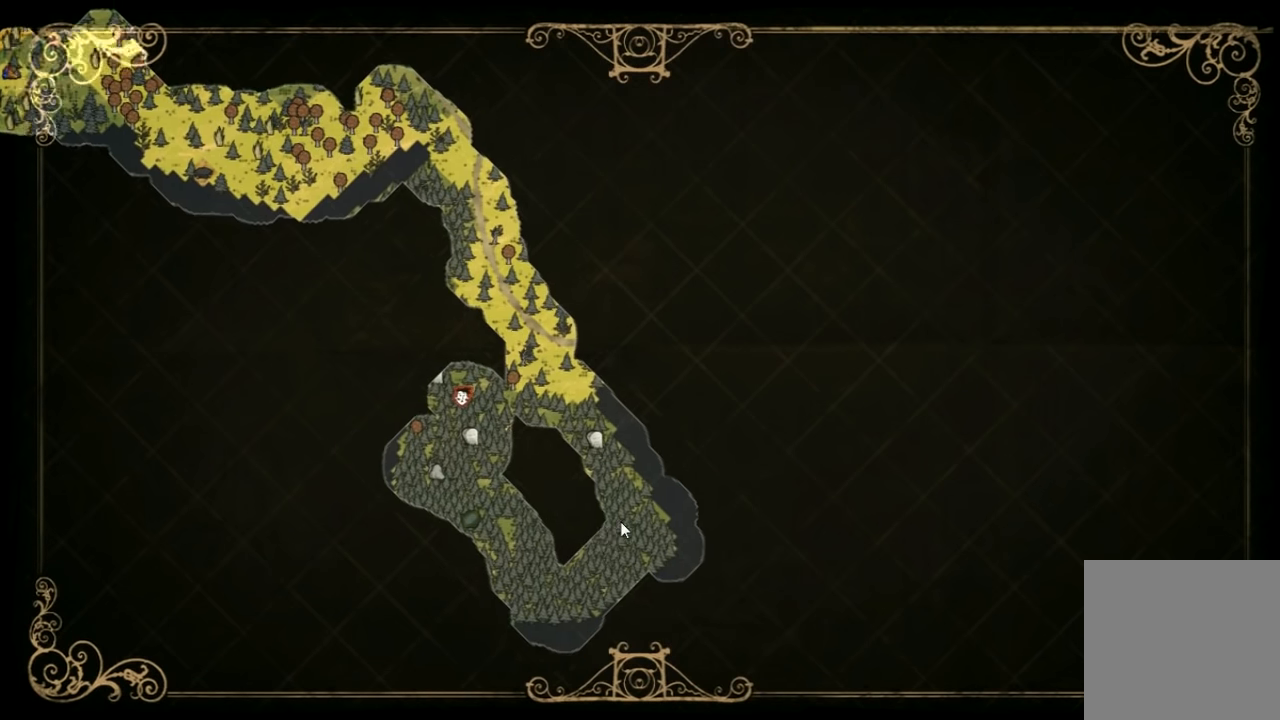
{"keys": ["d", "w"], "events": [[67, "tab", "up"]]}
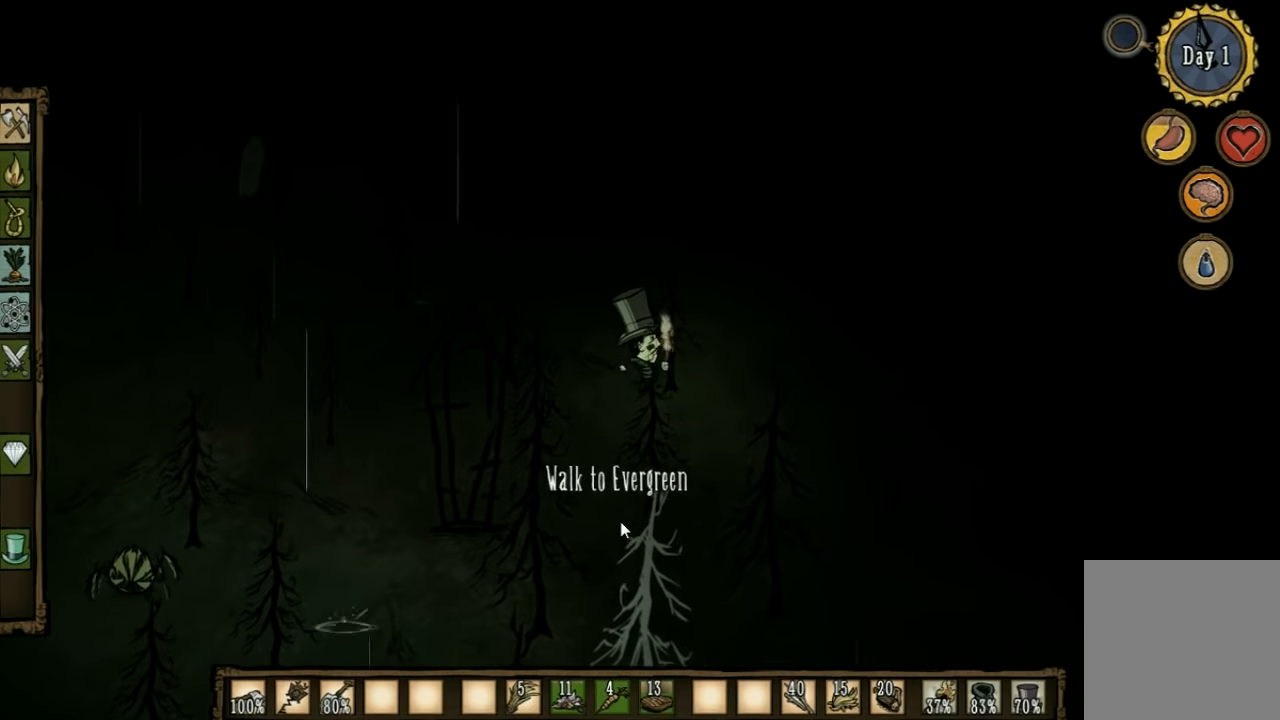
{"keys": ["d", "w"], "events": []}
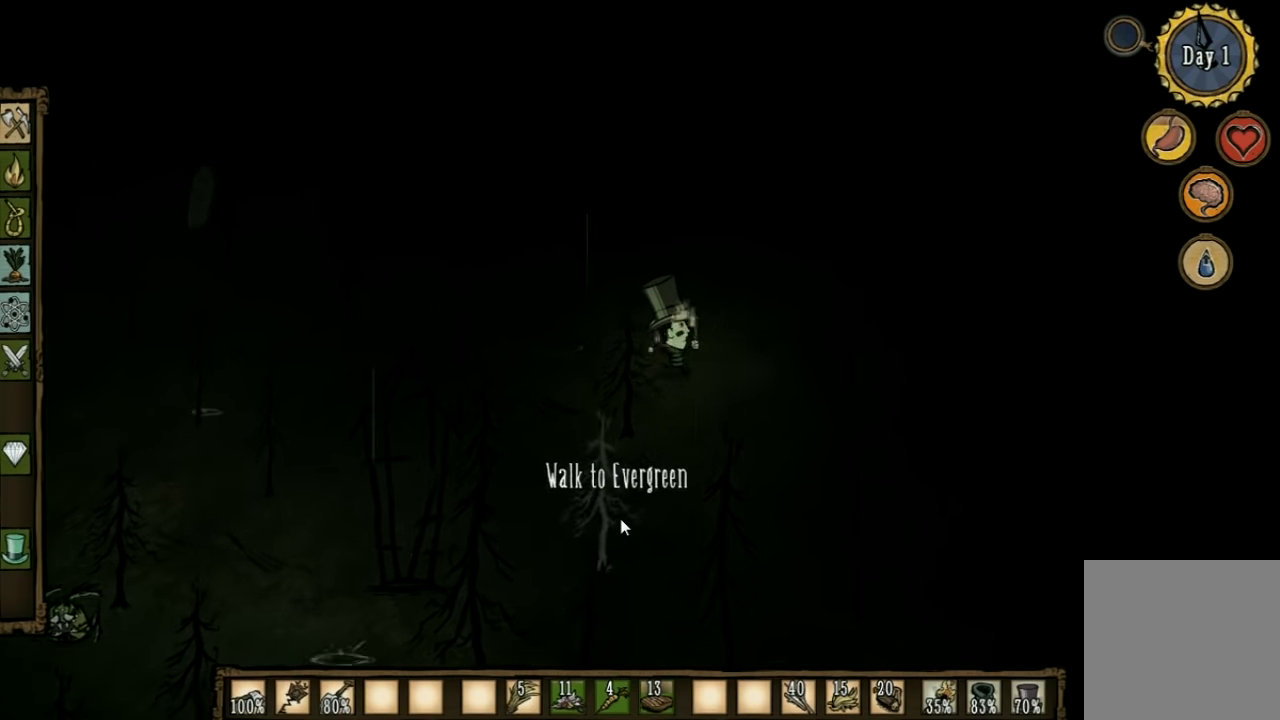
{"keys": ["d", "w"], "events": []}
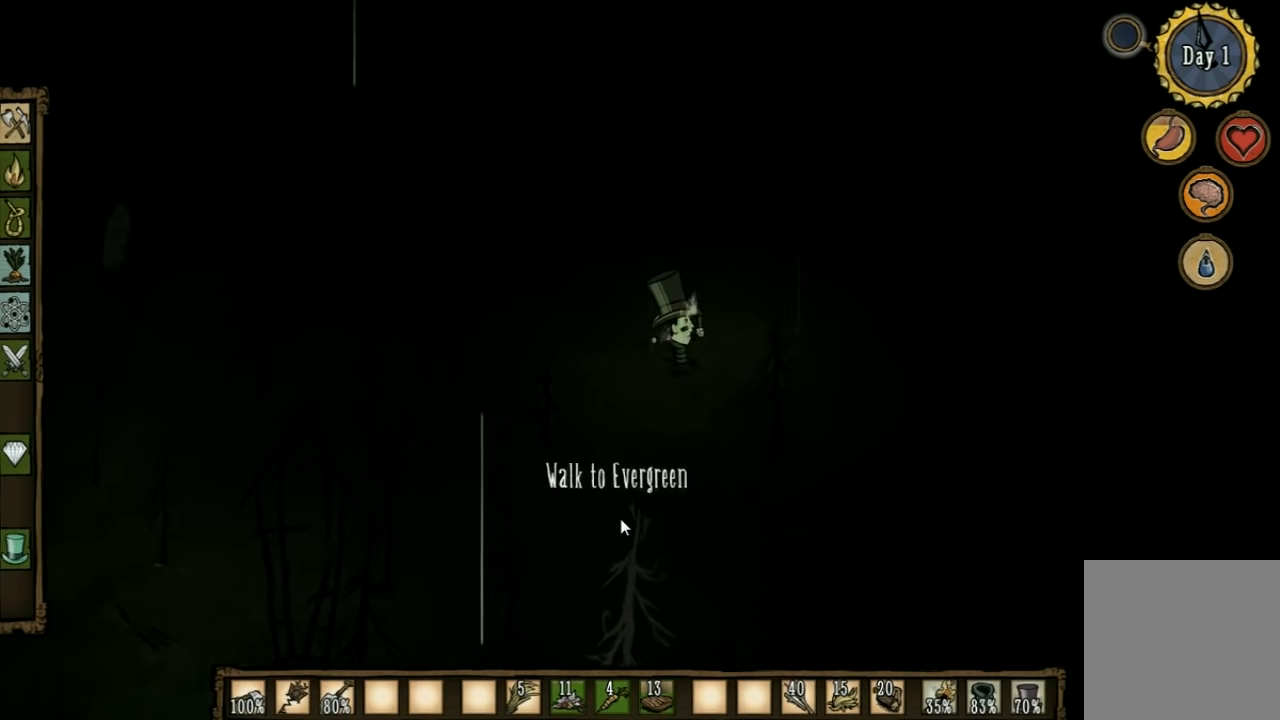
{"keys": ["d", "w"], "events": []}
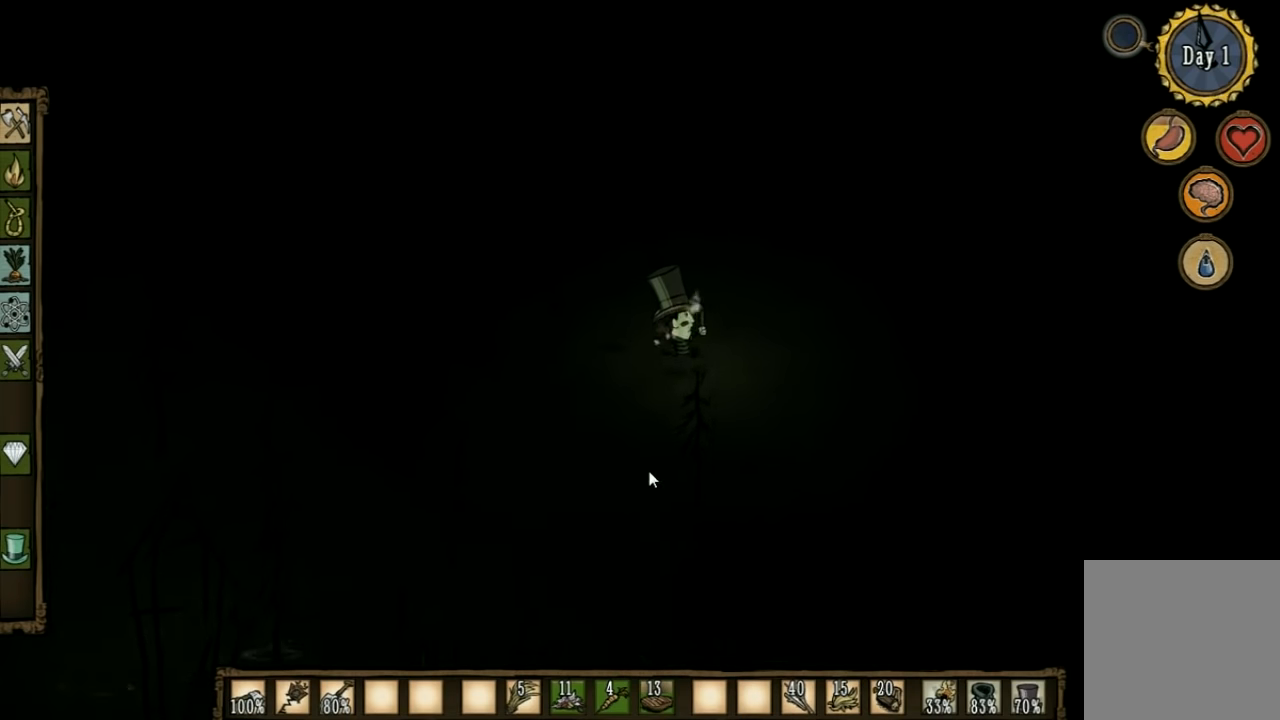
{"keys": ["d", "w"], "events": []}
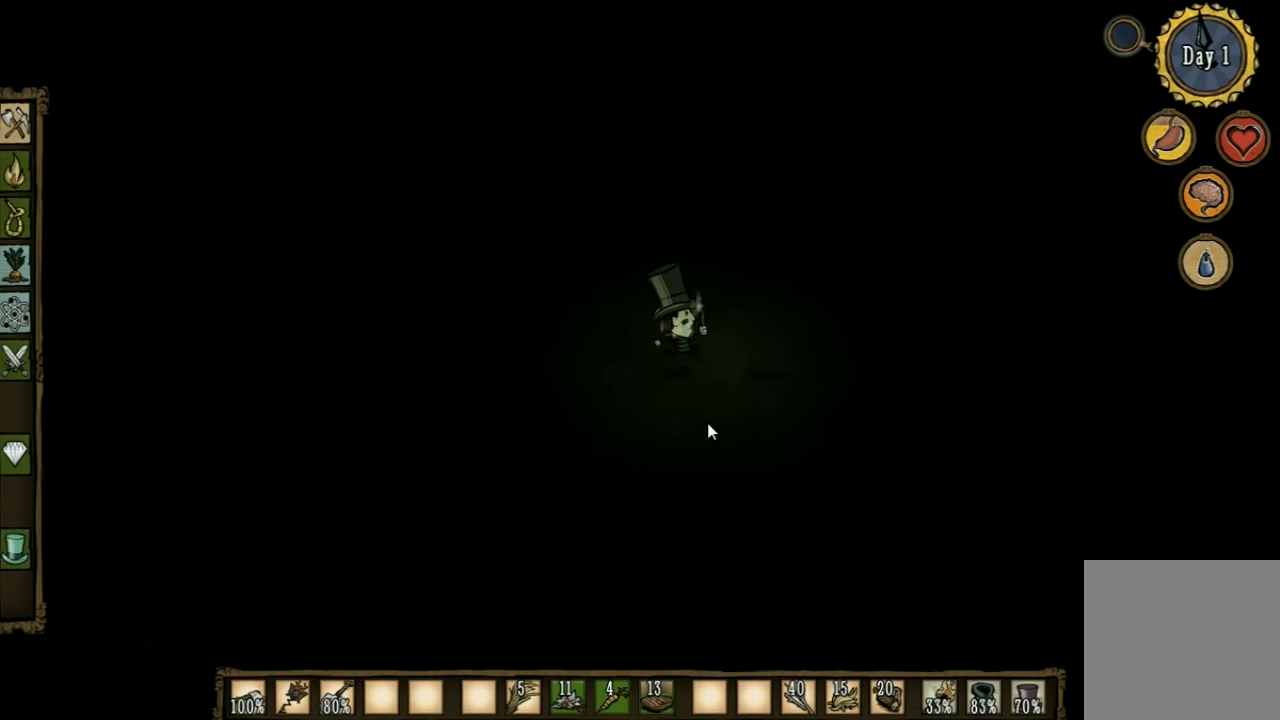
{"keys": ["d", "w"], "events": []}
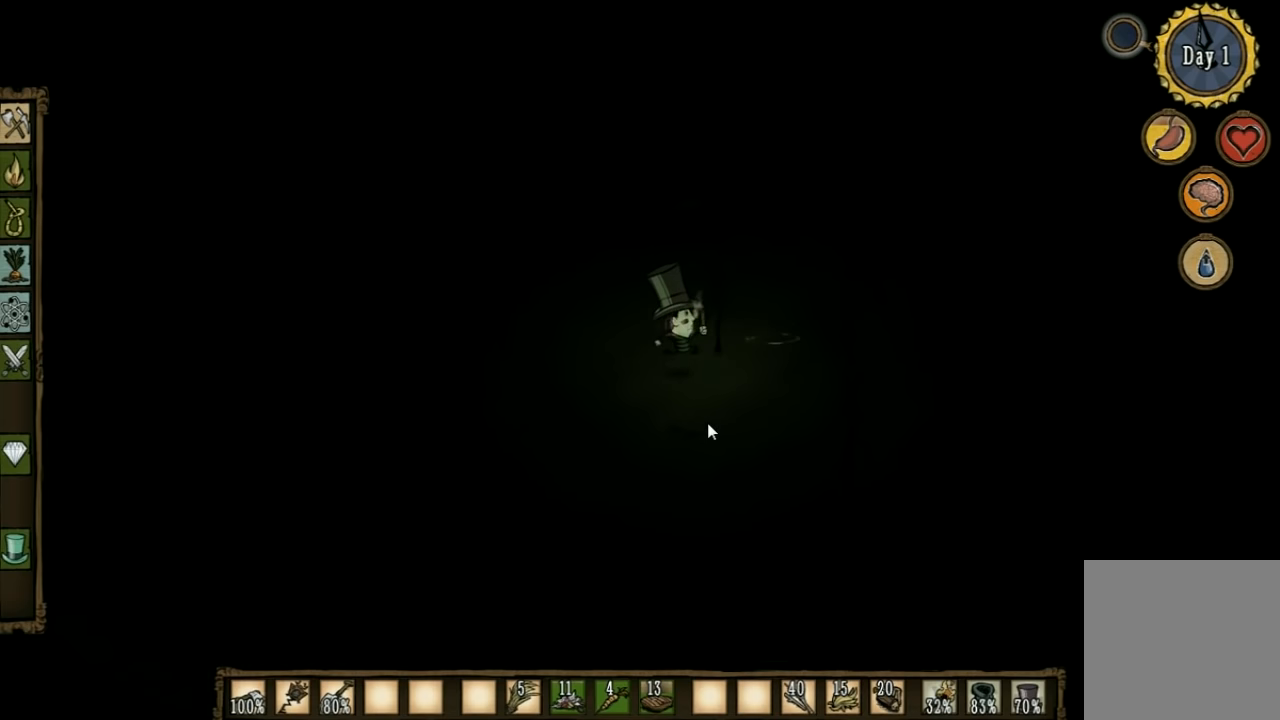
{"keys": ["w"], "events": [[333, "d", "up"]]}
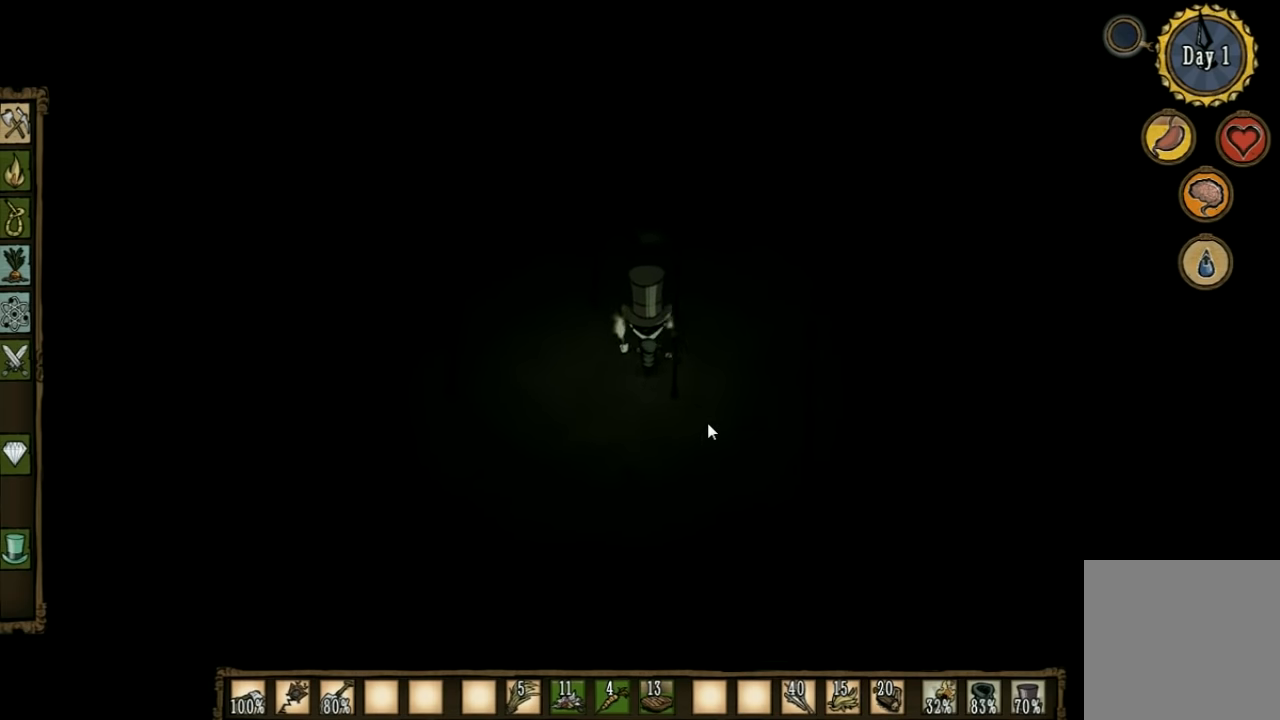
{"keys": ["d", "w"], "events": [[67, "d", "down"]]}
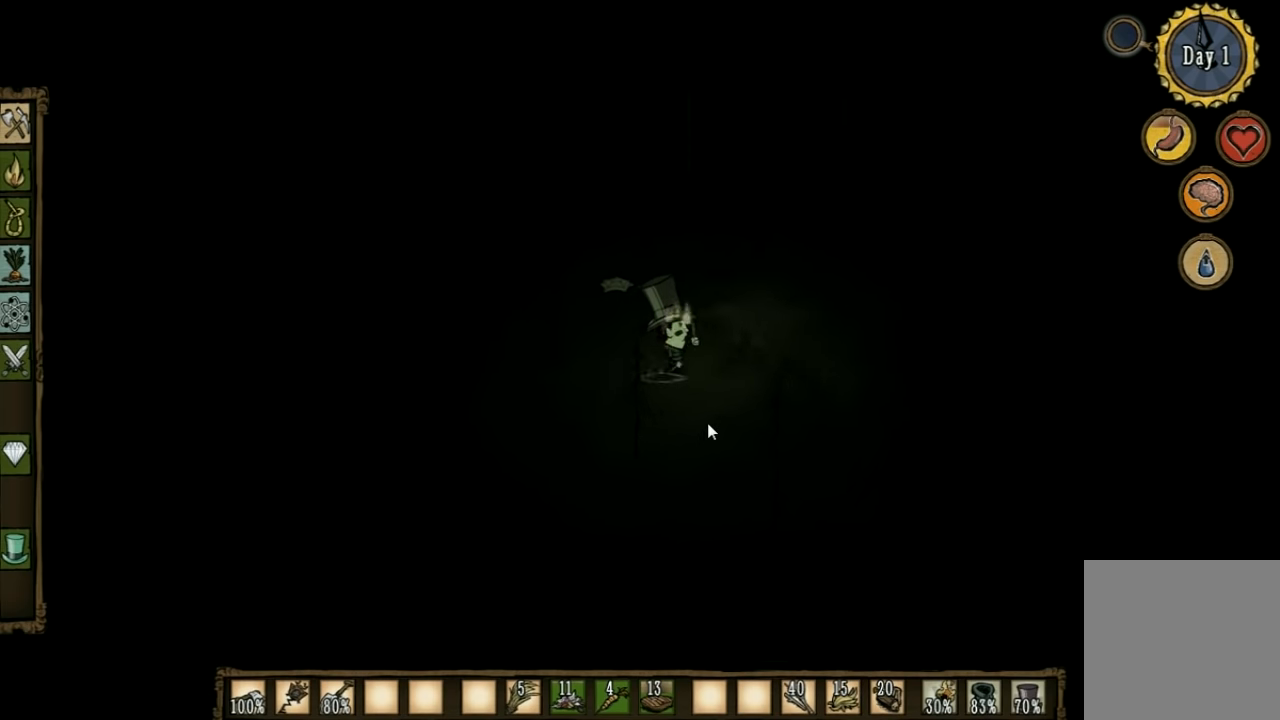
{"keys": ["w"], "events": [[200, "d", "up"]]}
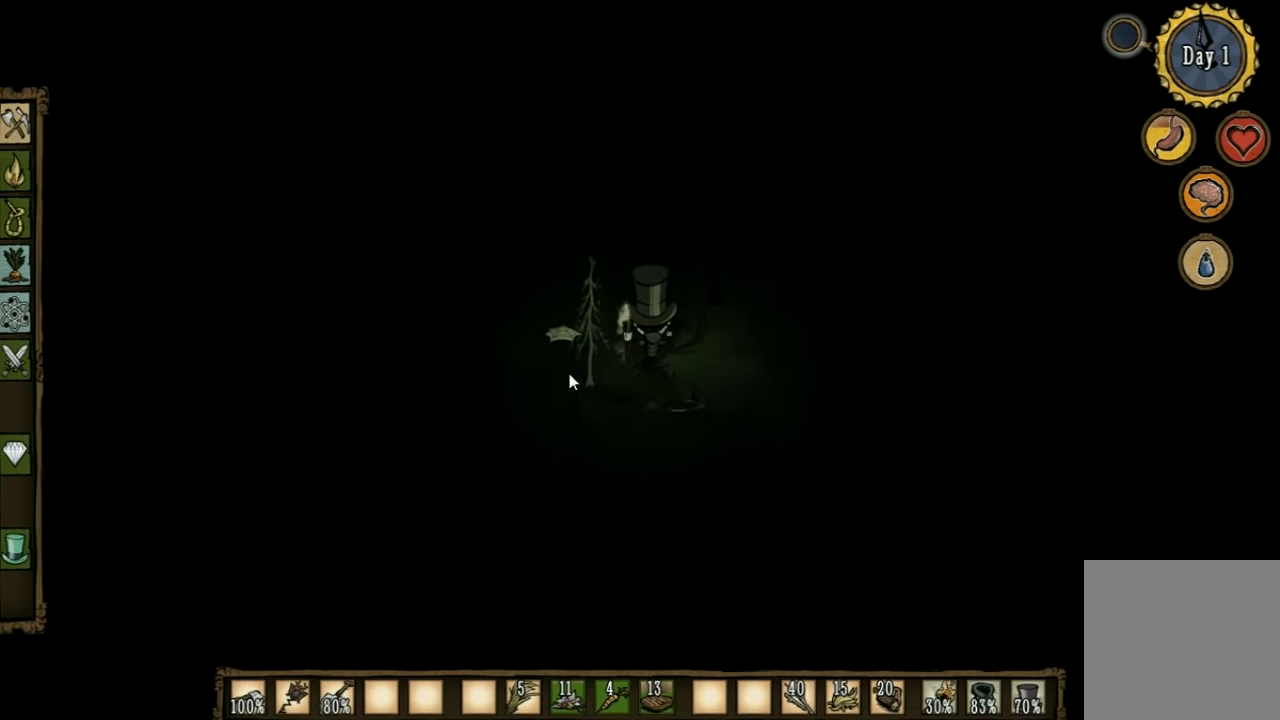
{"keys": ["a", "w"], "events": [[500, "a", "down"]]}
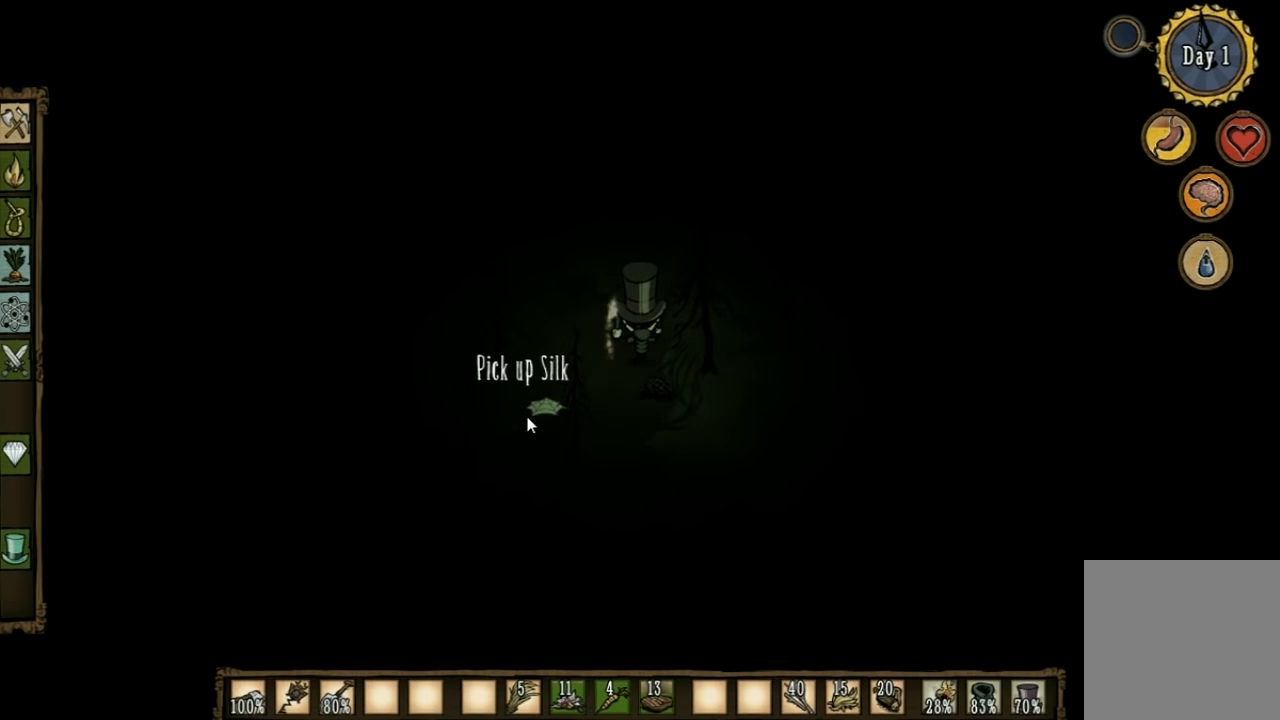
{"keys": ["s"], "events": [[33, "w", "up"], [233, "s", "down"], [500, "a", "up"]]}
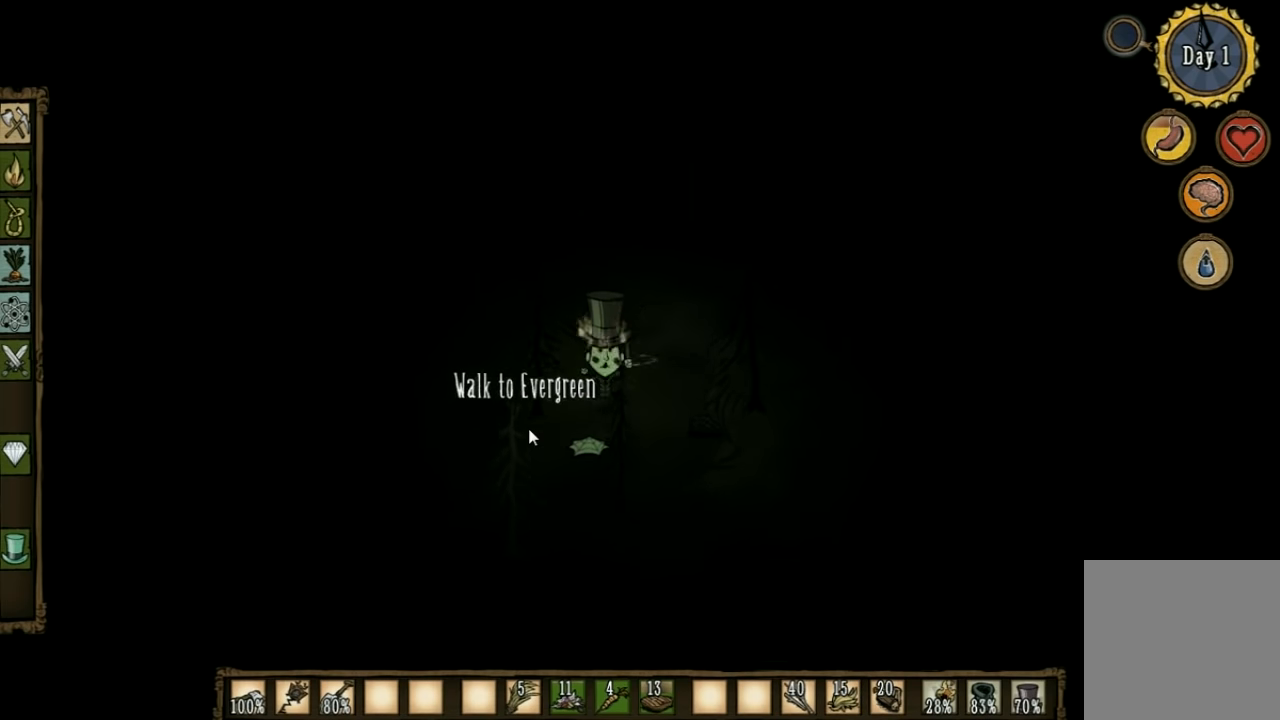
{"keys": [], "events": [[67, "f", "down"], [67, "s", "up"], [300, "f", "up"]]}
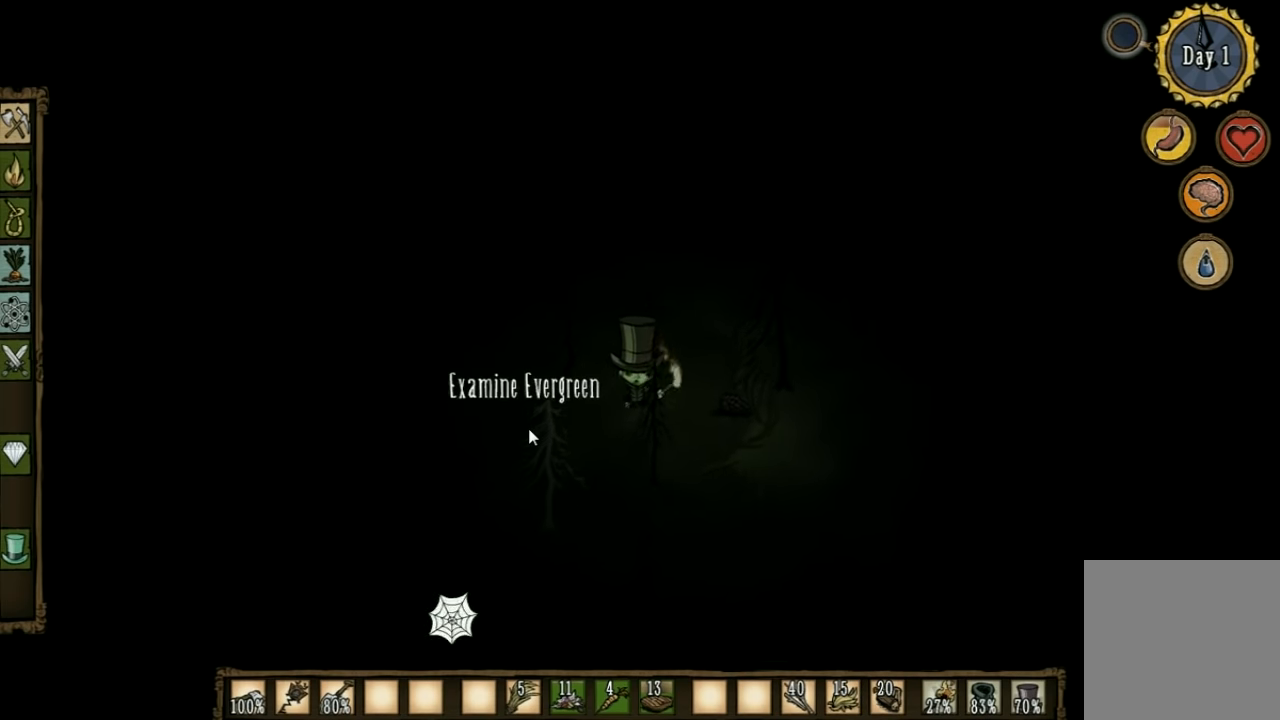
{"keys": ["a", "w"], "events": [[100, "w", "down"], [267, "a", "down"]]}
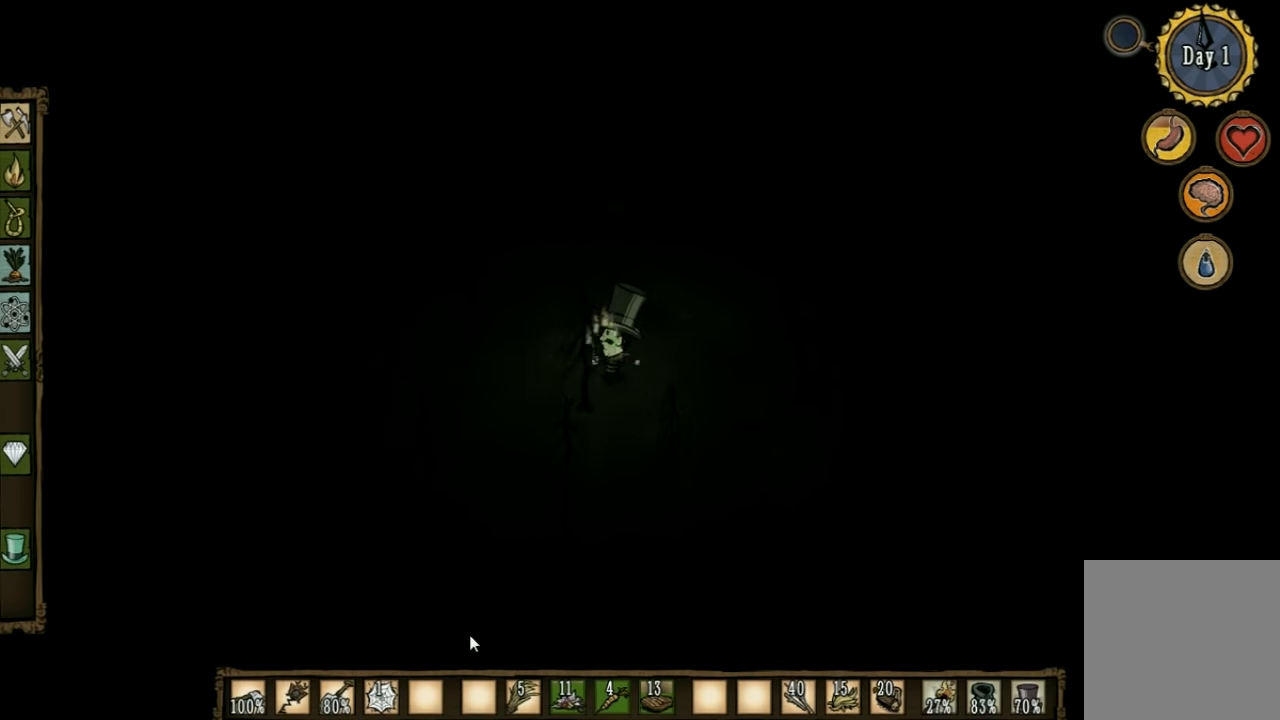
{"keys": ["a", "w"], "events": [[433, "w", "up"], [467, "w", "down"]]}
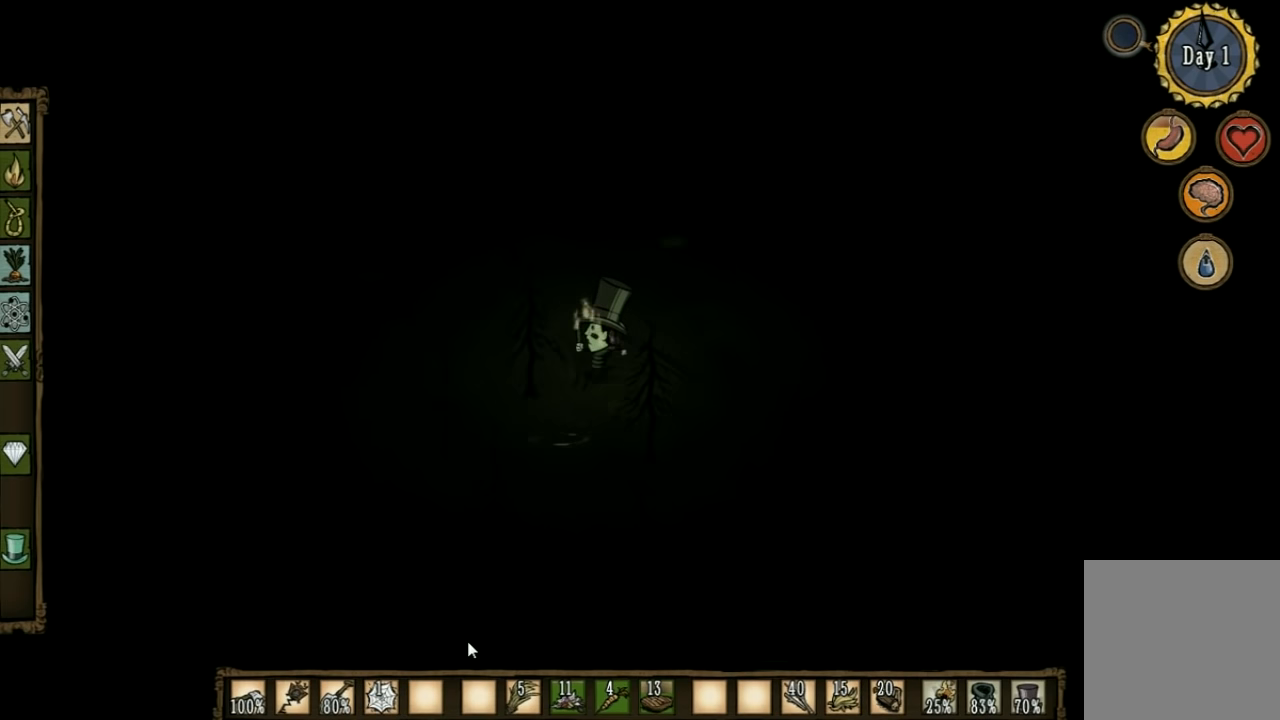
{"keys": ["d", "w"], "events": [[100, "a", "up"], [300, "d", "down"]]}
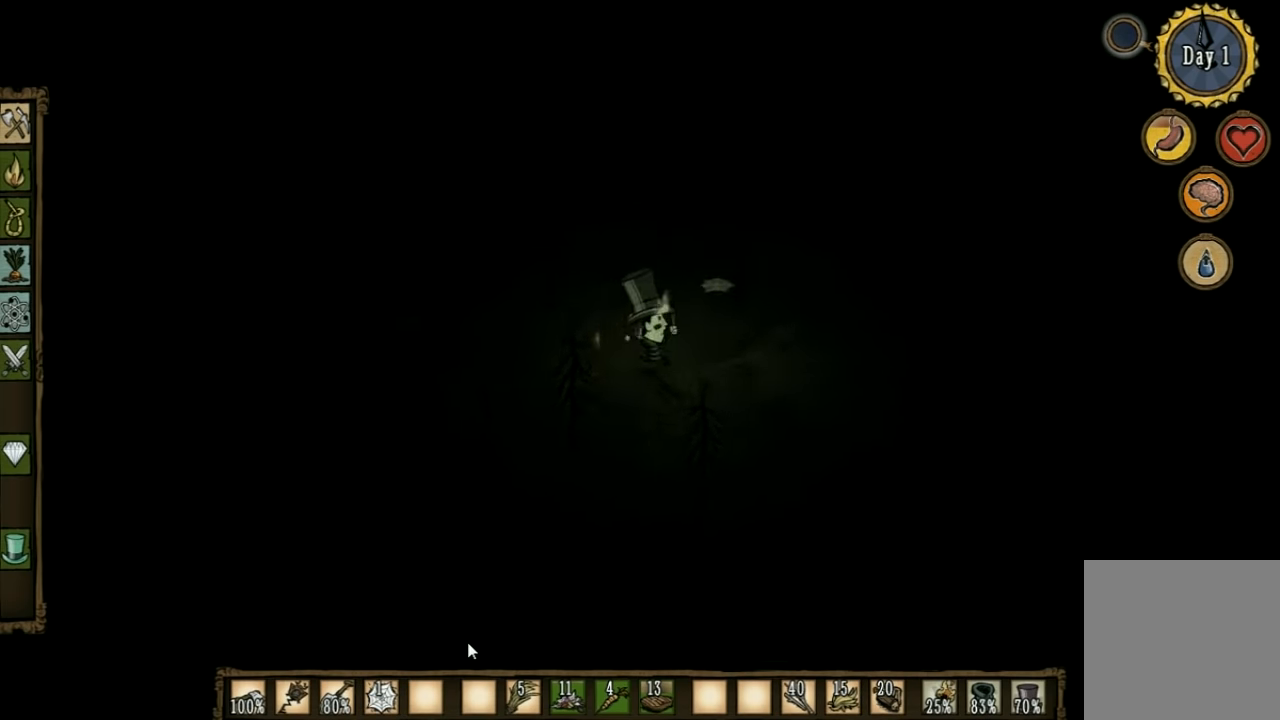
{"keys": ["w"], "events": [[433, "d", "up"]]}
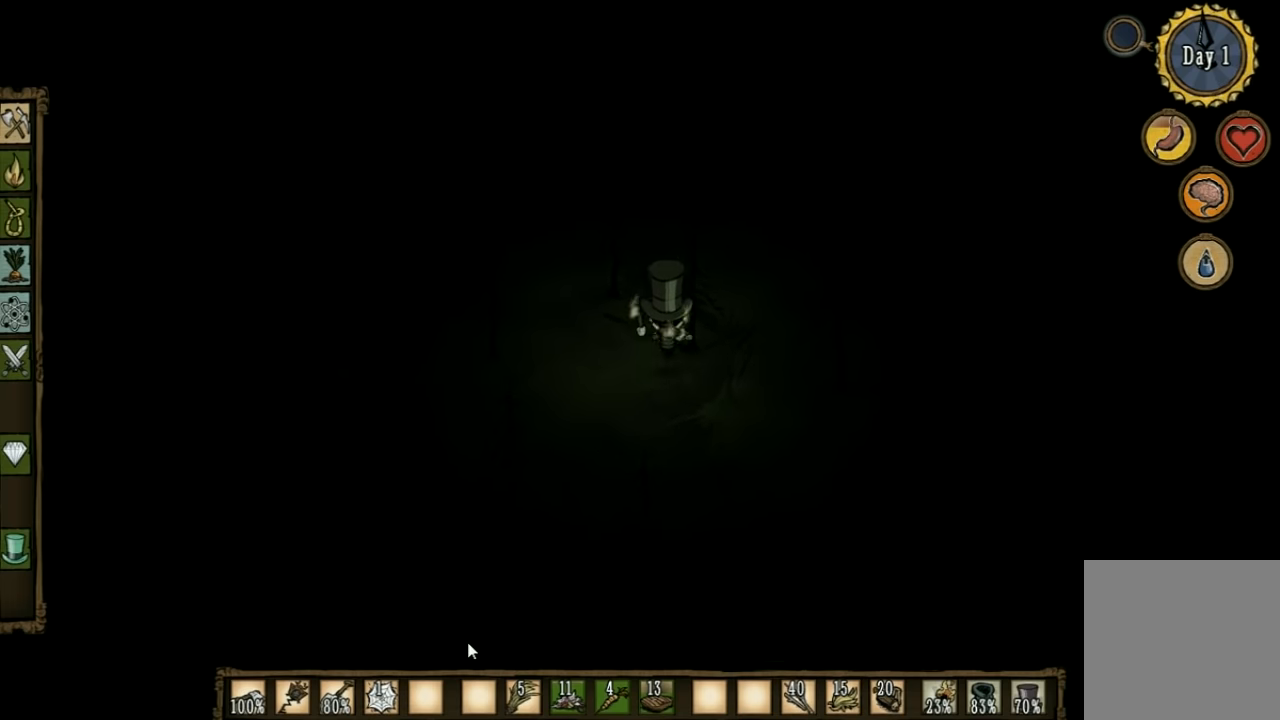
{"keys": [], "events": [[66, "f", "down"], [100, "w", "up"], [366, "f", "up"]]}
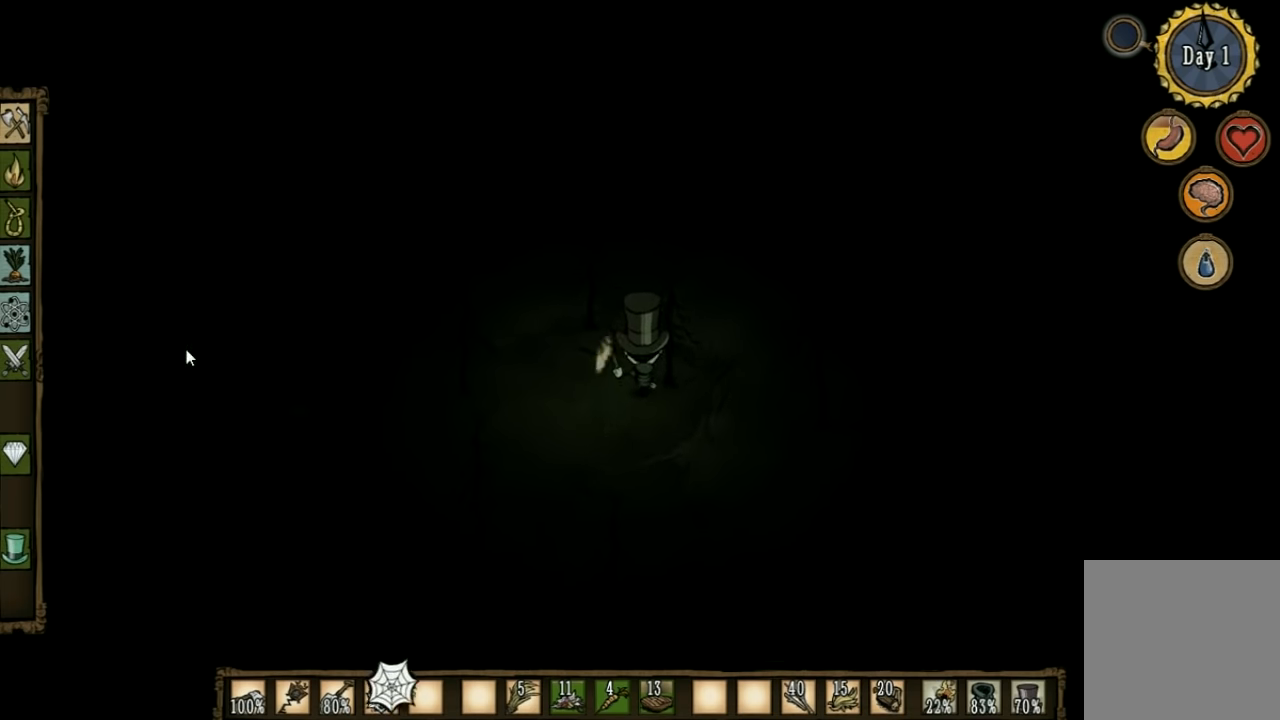
{"keys": ["a"], "events": [[33, "a", "down"]]}